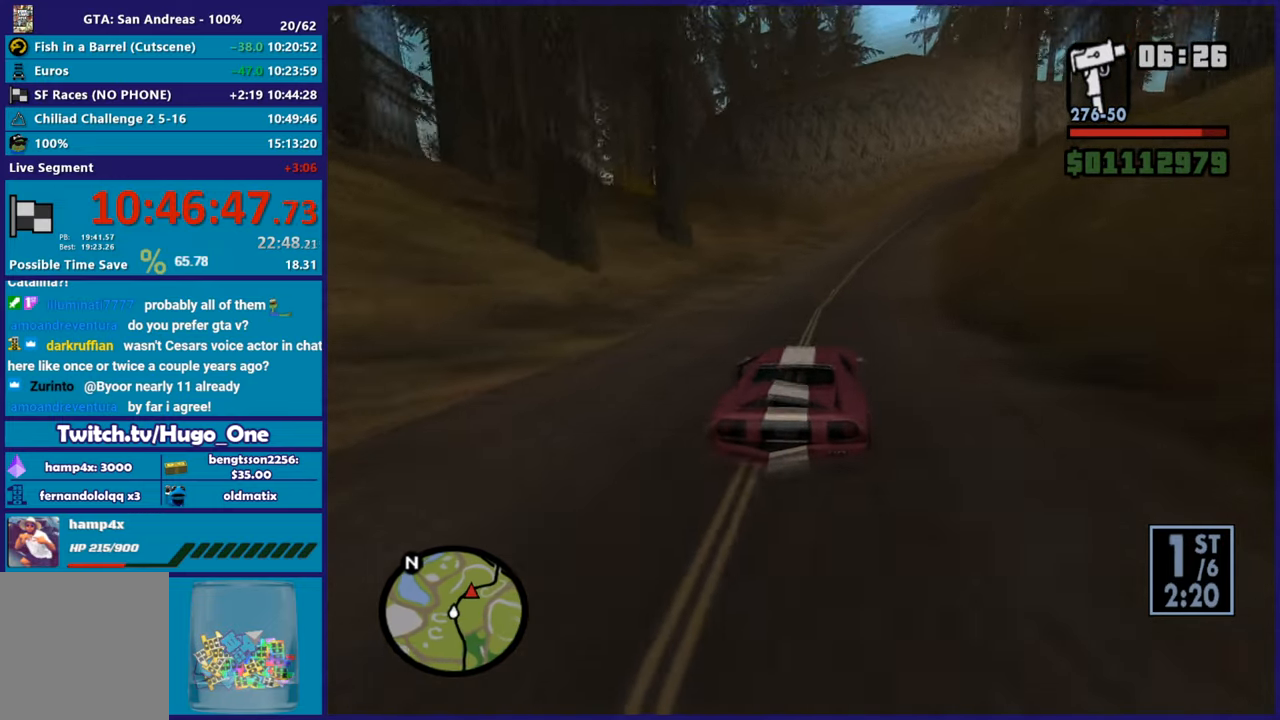
Gameplay with a controller (Xbox layout); each line is a JSON object with the inputs held at the frame after it. "events" lists button and stick changes between this image and that frame as [ms after this image, input, new state], when the widget could be followed in between.
{"buttons": ["R2"], "left_stick": "center", "right_stick": "down-right", "events": [[67, "left_stick", "center"], [200, "left_stick", "right"], [417, "left_stick", "center"]]}
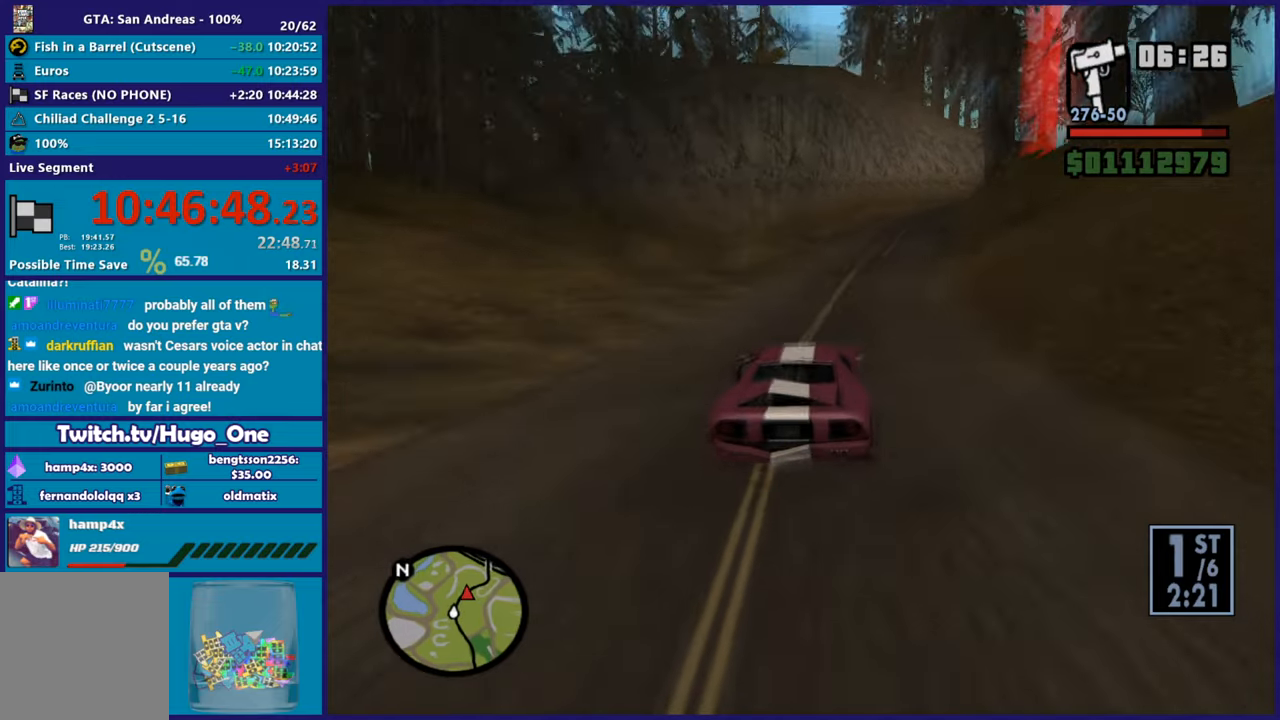
{"buttons": ["R2"], "left_stick": "center", "right_stick": "down-right", "events": [[50, "left_stick", "right"], [417, "left_stick", "center"]]}
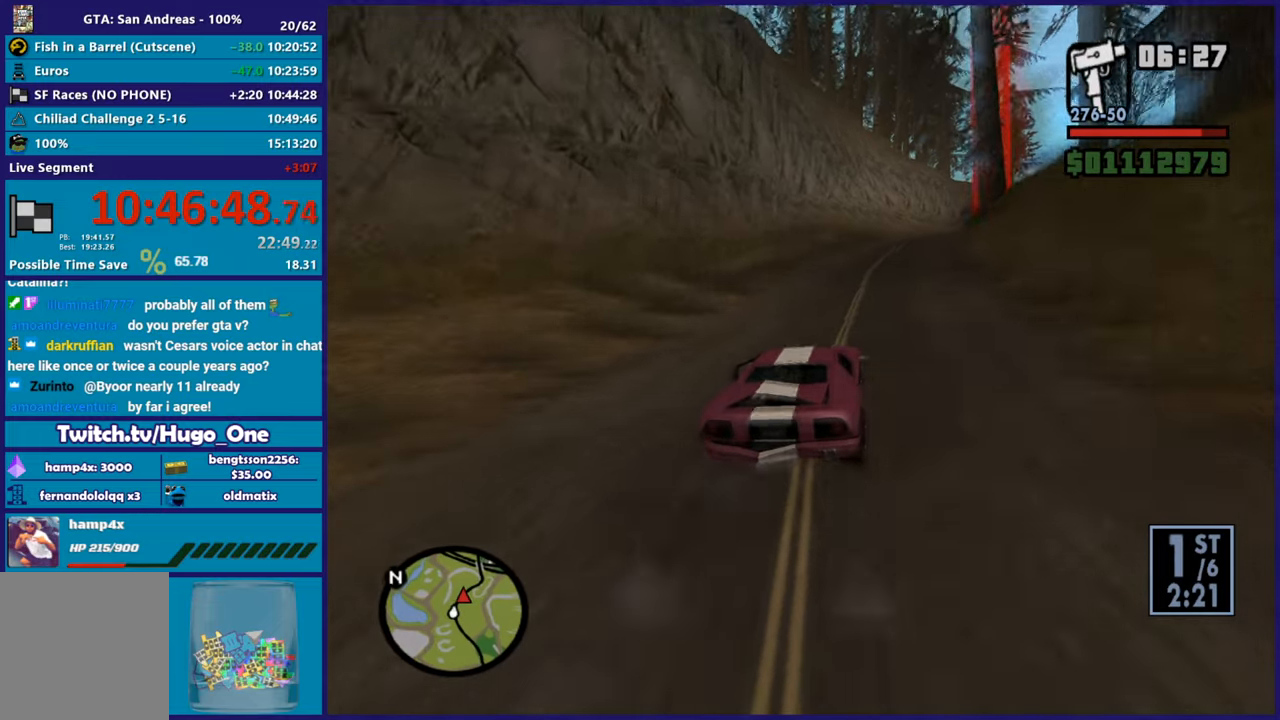
{"buttons": [], "left_stick": "left", "right_stick": "down-right", "events": [[33, "left_stick", "right"], [250, "R2", "up"], [317, "left_stick", "left"]]}
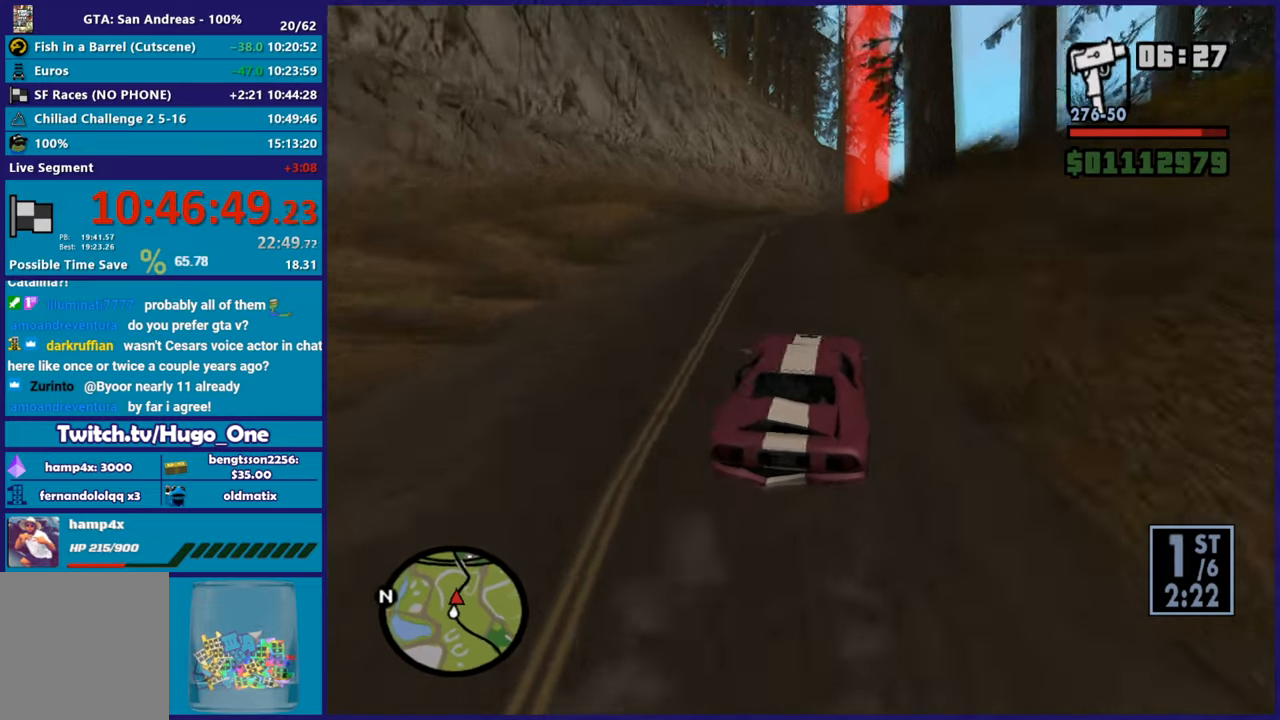
{"buttons": [], "left_stick": "center", "right_stick": "down-right", "events": [[100, "left_stick", "down-right"], [251, "left_stick", "center"]]}
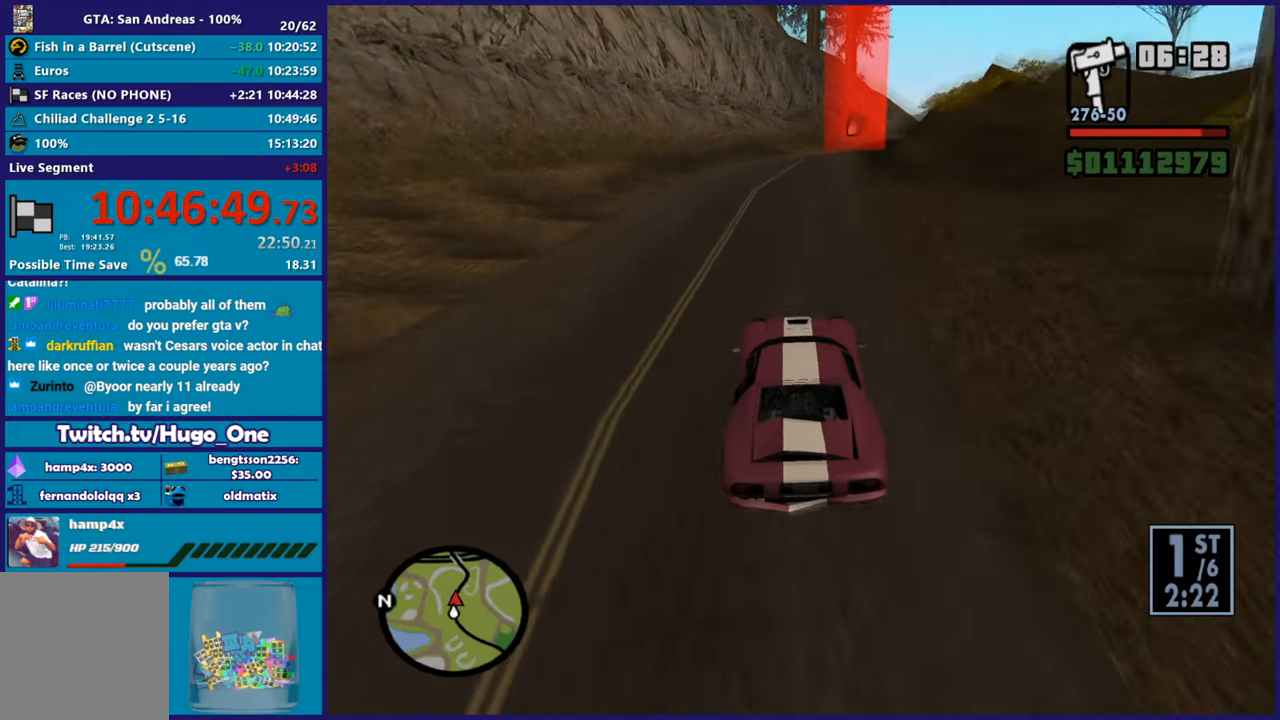
{"buttons": ["R2"], "left_stick": "left", "right_stick": "down-right", "events": [[67, "R2", "down"], [217, "left_stick", "right"], [417, "left_stick", "center"], [484, "left_stick", "left"]]}
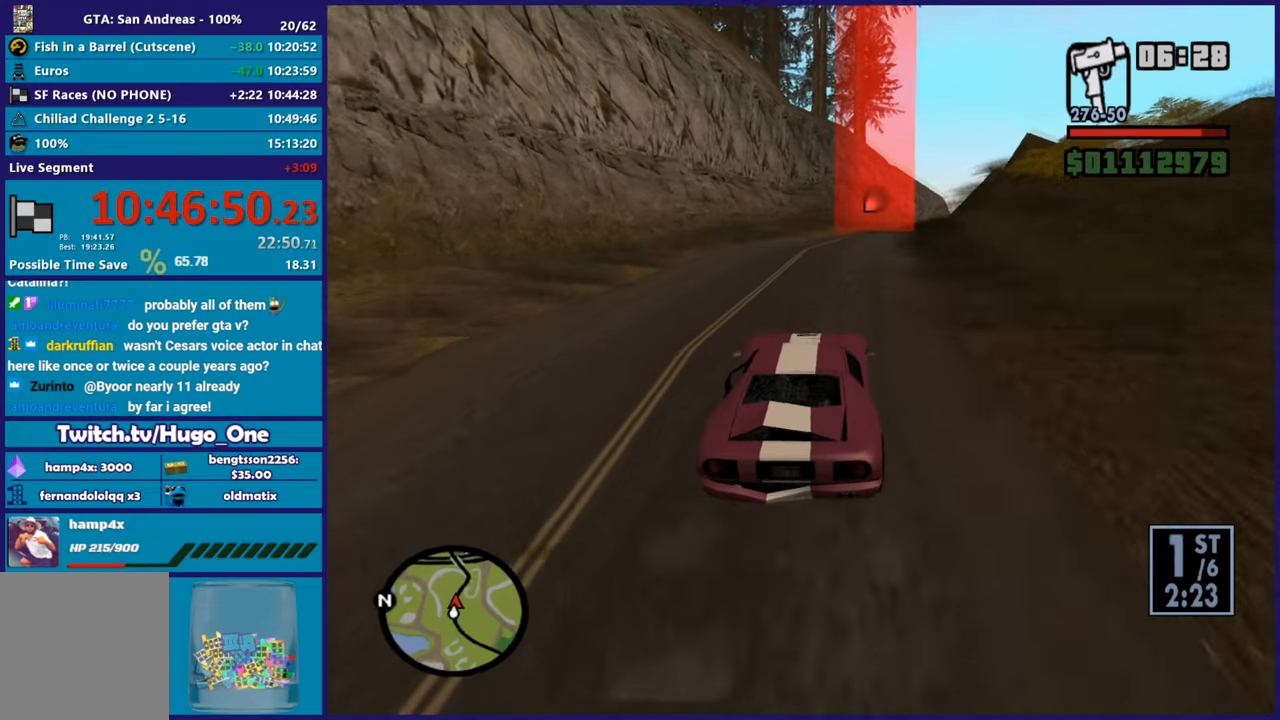
{"buttons": ["R2"], "left_stick": "down-right", "right_stick": "down", "events": [[100, "left_stick", "center"], [167, "right_stick", "down"], [317, "left_stick", "down-right"]]}
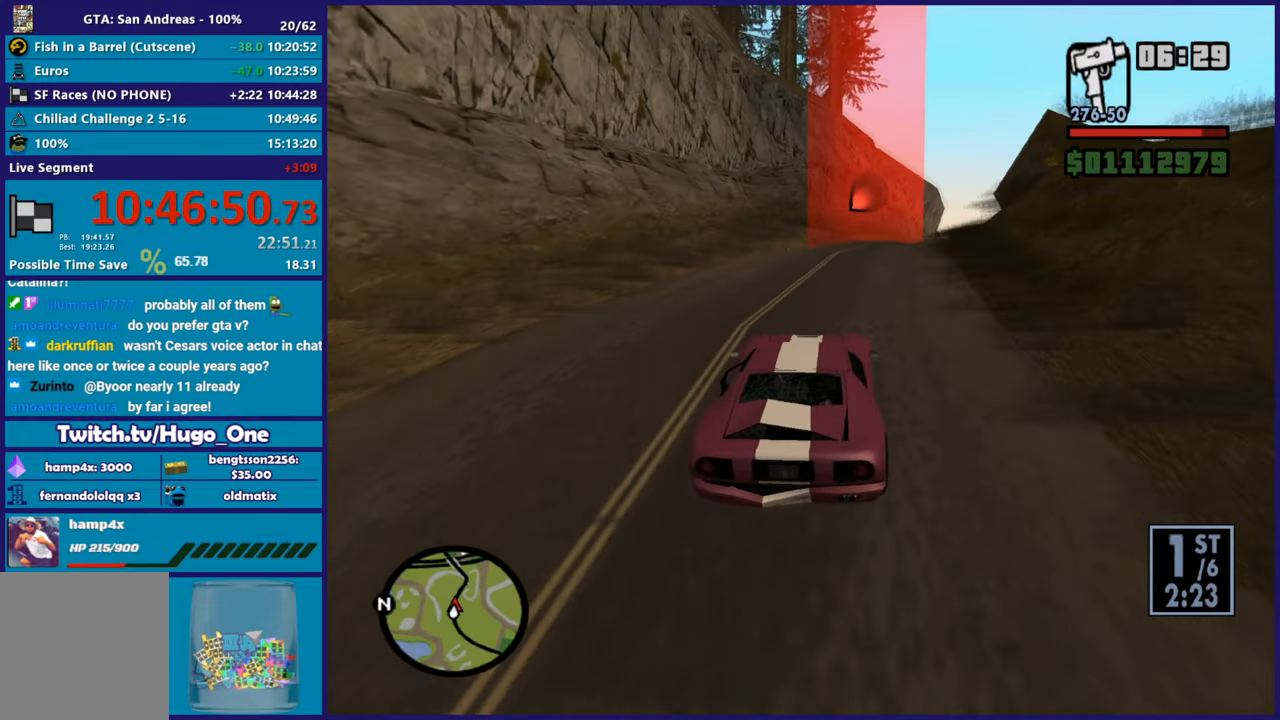
{"buttons": ["R2"], "left_stick": "center", "right_stick": "down-right", "events": [[83, "left_stick", "center"], [133, "left_stick", "right"], [300, "left_stick", "center"], [367, "right_stick", "down-right"]]}
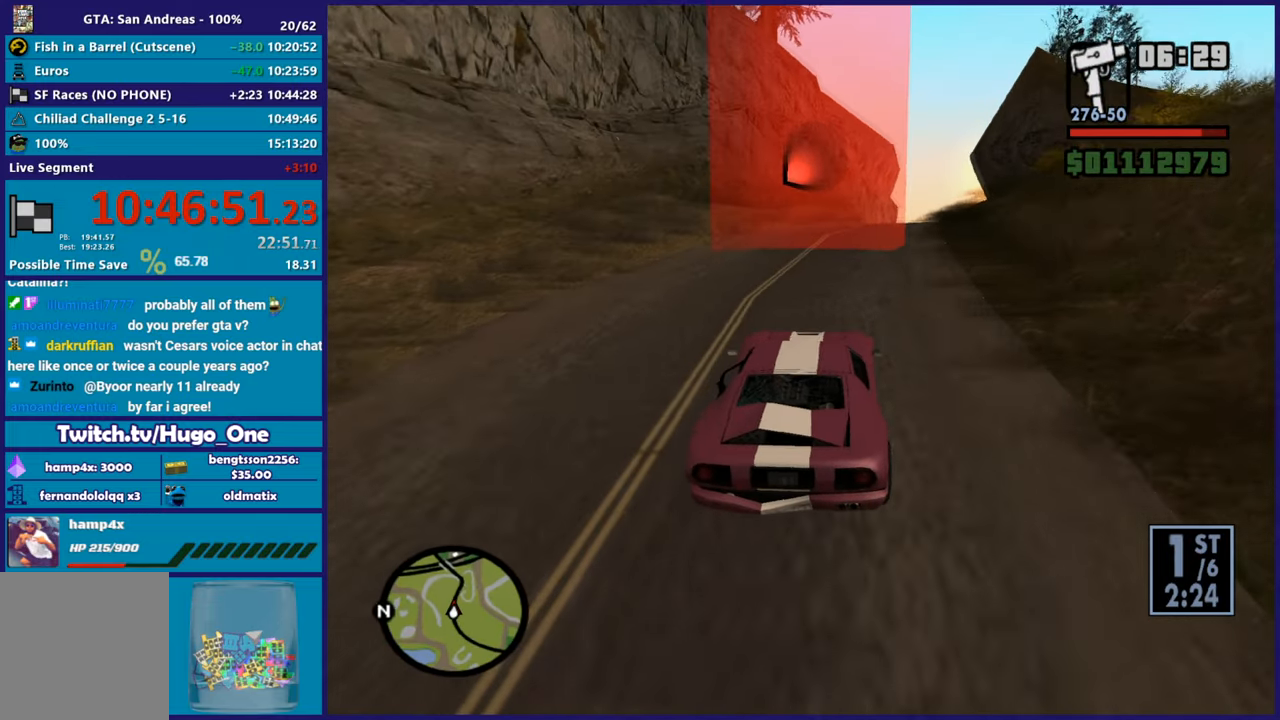
{"buttons": ["R2"], "left_stick": "right", "right_stick": "down-right", "events": [[201, "right_stick", "down"], [334, "left_stick", "right"], [367, "right_stick", "down-right"]]}
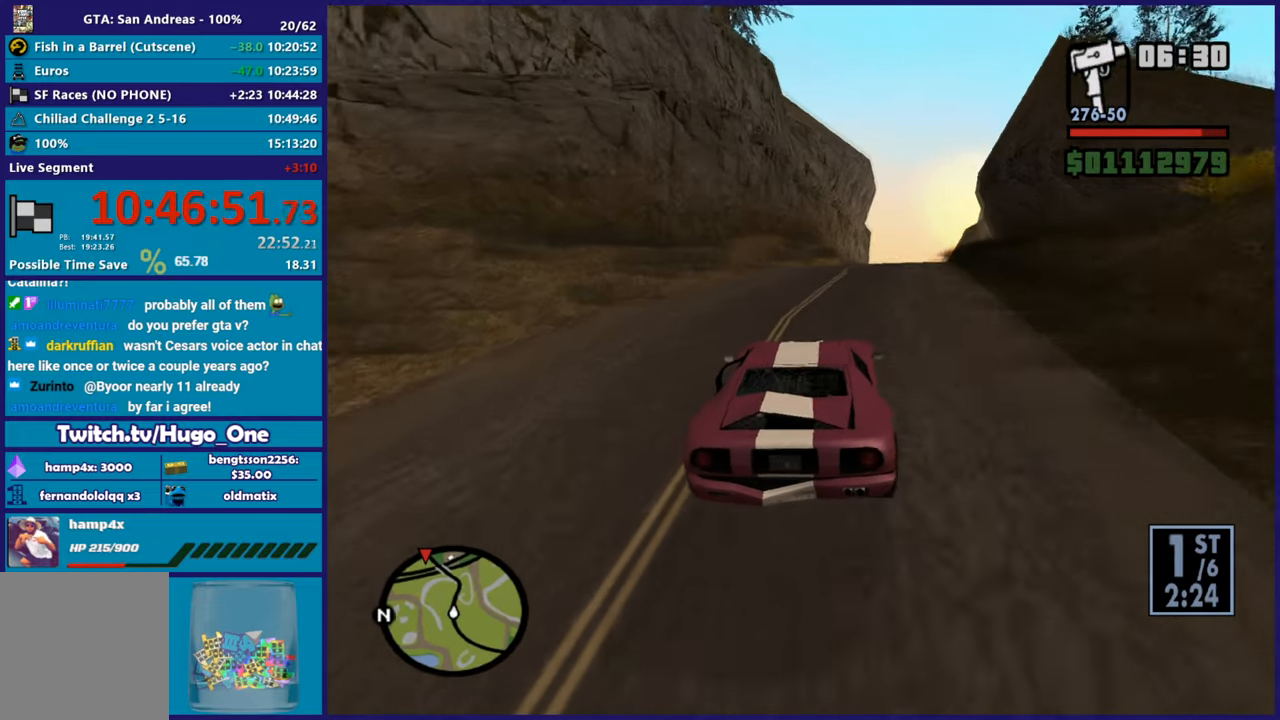
{"buttons": ["R2"], "left_stick": "up-left", "right_stick": "down", "events": [[50, "left_stick", "center"], [183, "left_stick", "right"], [367, "left_stick", "center"], [417, "left_stick", "up-left"], [417, "right_stick", "down"]]}
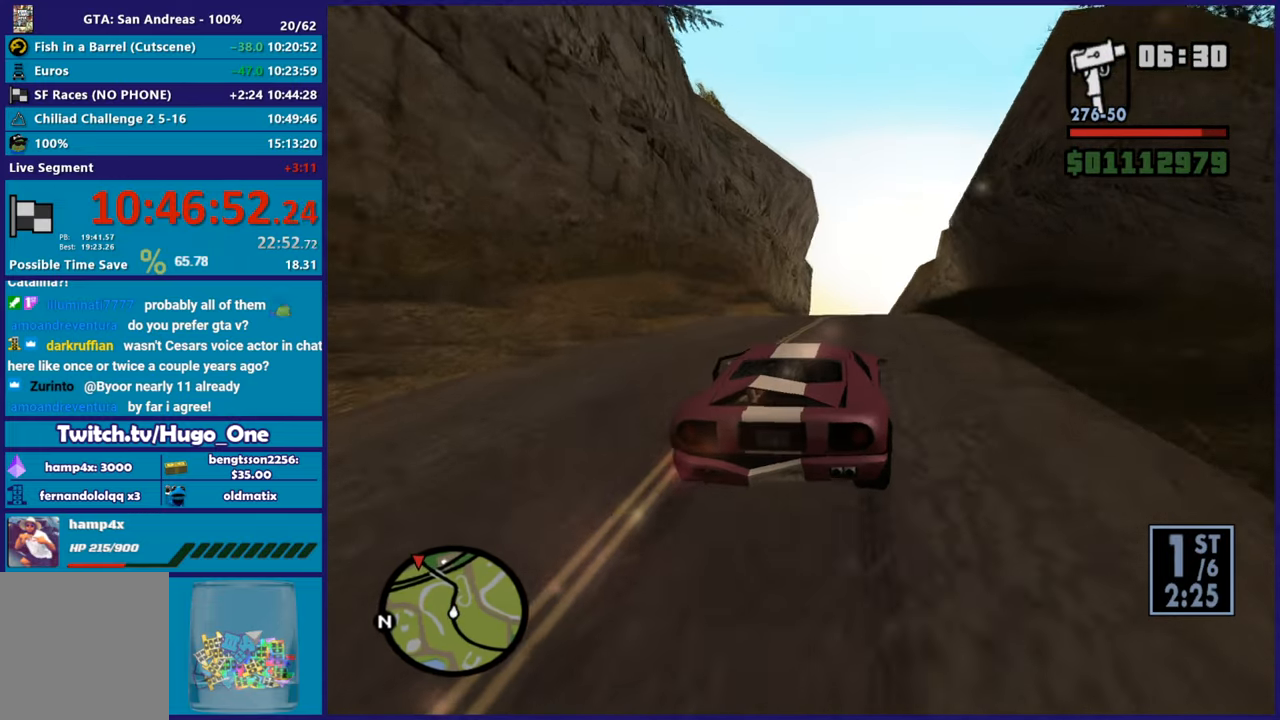
{"buttons": ["R2"], "left_stick": "center", "right_stick": "down", "events": [[67, "left_stick", "center"], [134, "left_stick", "down-right"], [251, "right_stick", "center"], [284, "left_stick", "center"], [401, "right_stick", "down"]]}
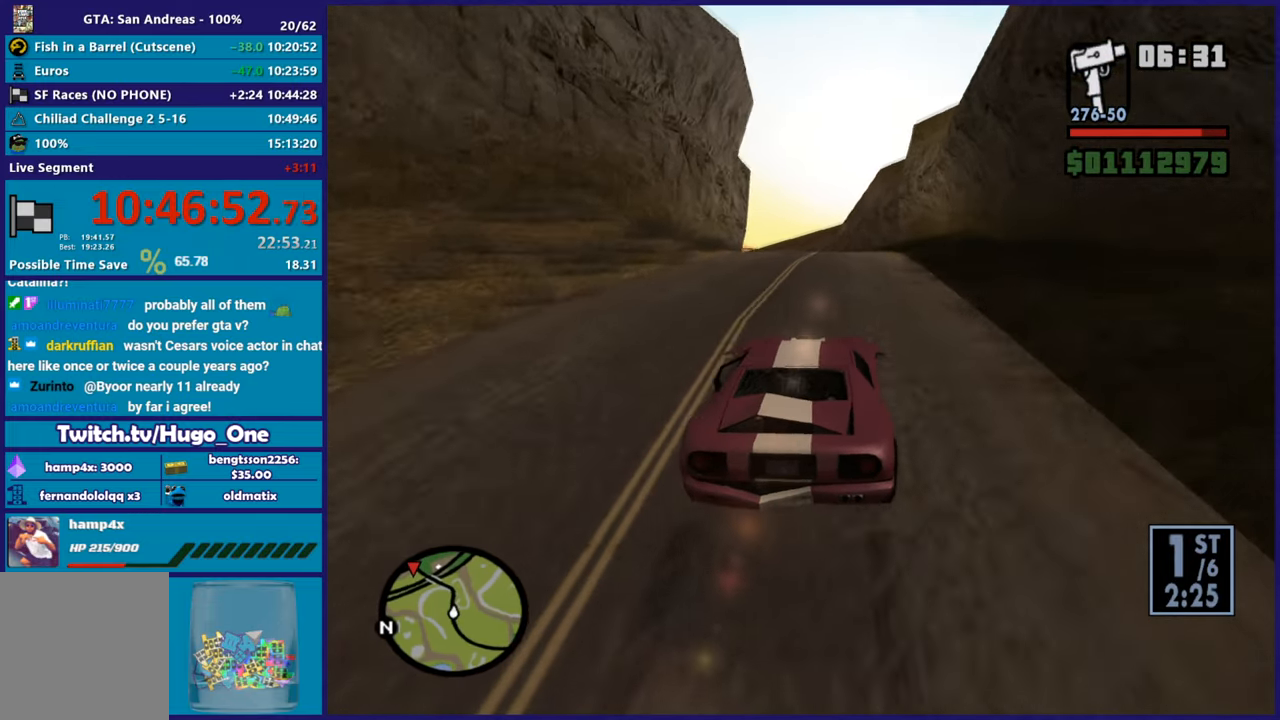
{"buttons": ["R2"], "left_stick": "left", "right_stick": "center", "events": [[33, "left_stick", "right"], [117, "right_stick", "center"], [183, "left_stick", "center"], [333, "left_stick", "up-left"], [484, "left_stick", "left"]]}
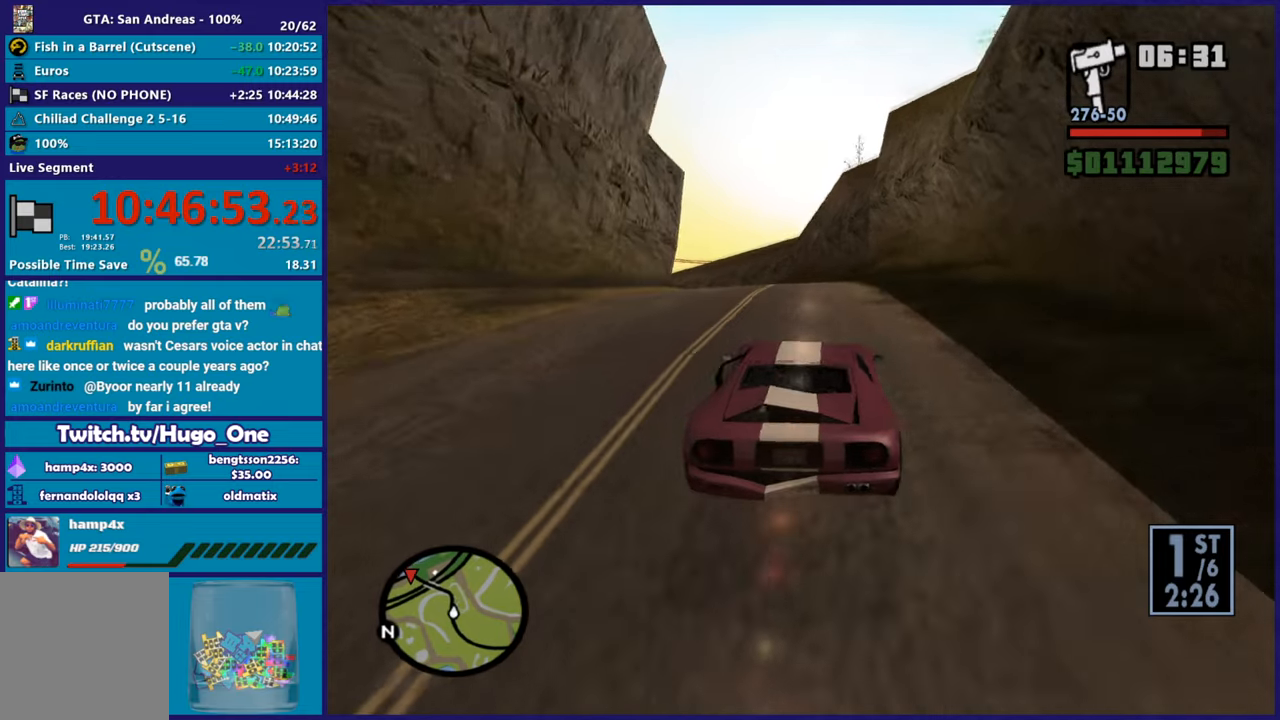
{"buttons": ["R2"], "left_stick": "center", "right_stick": "down-left", "events": [[150, "left_stick", "center"], [150, "right_stick", "down-left"], [201, "left_stick", "right"], [351, "left_stick", "center"]]}
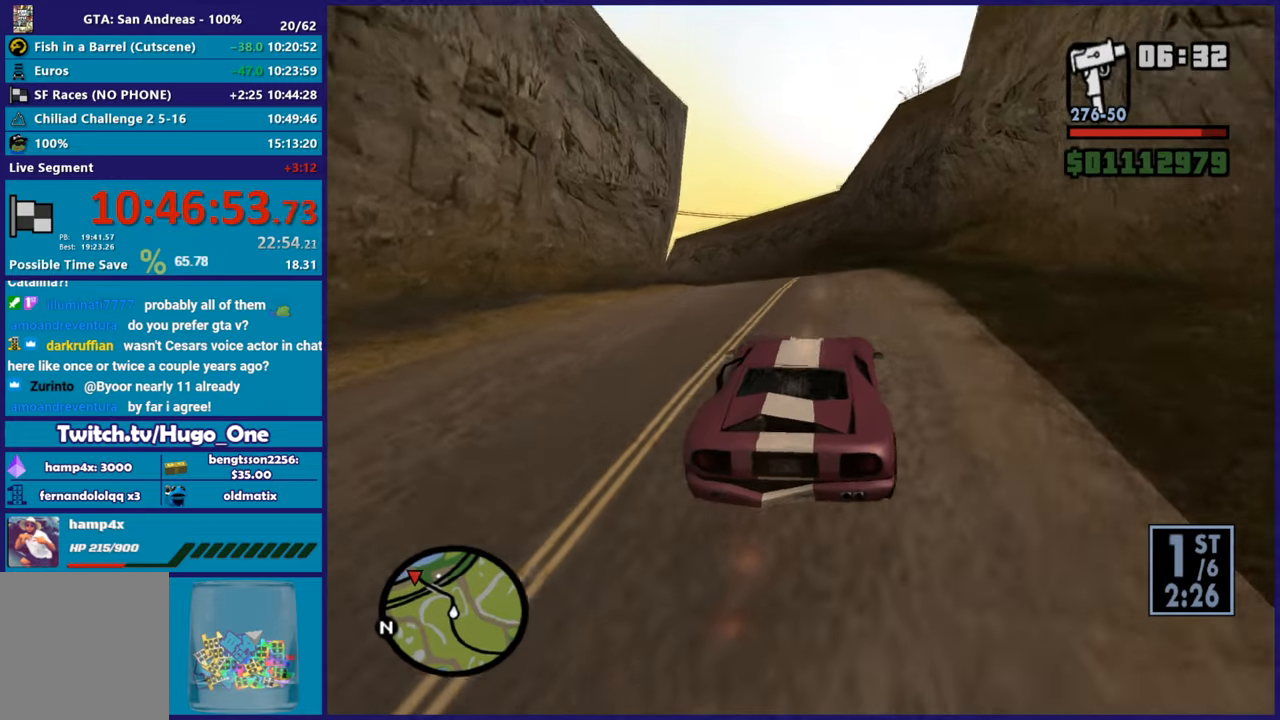
{"buttons": ["R2"], "left_stick": "left", "right_stick": "down-left", "events": [[450, "left_stick", "left"]]}
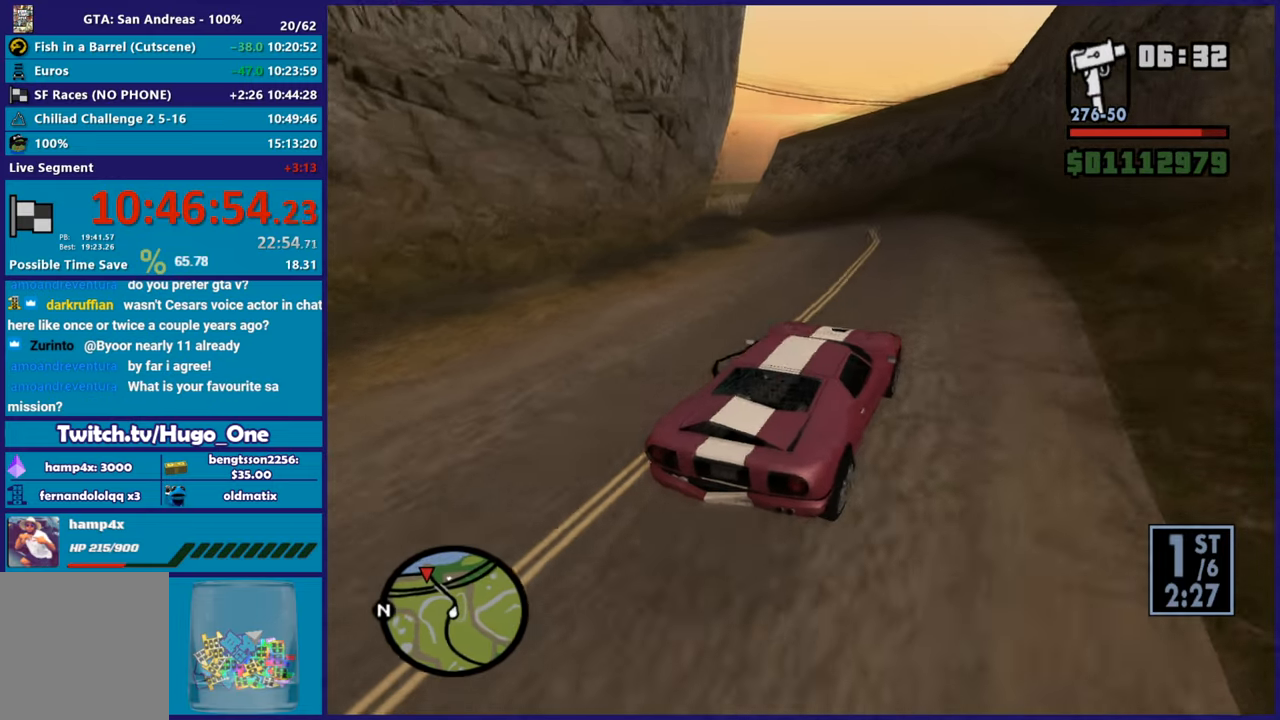
{"buttons": [], "left_stick": "left", "right_stick": "down-left", "events": [[150, "left_stick", "center"], [234, "R2", "up"], [234, "left_stick", "left"]]}
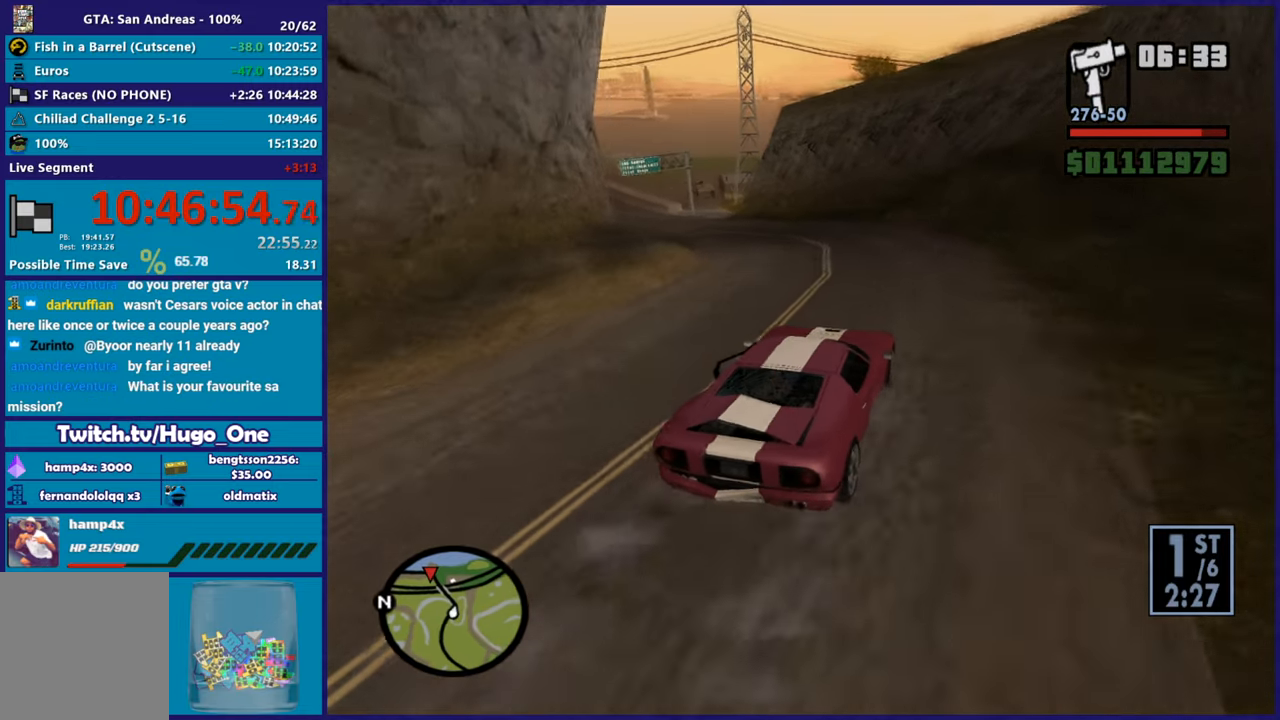
{"buttons": [], "left_stick": "left", "right_stick": "down-left", "events": []}
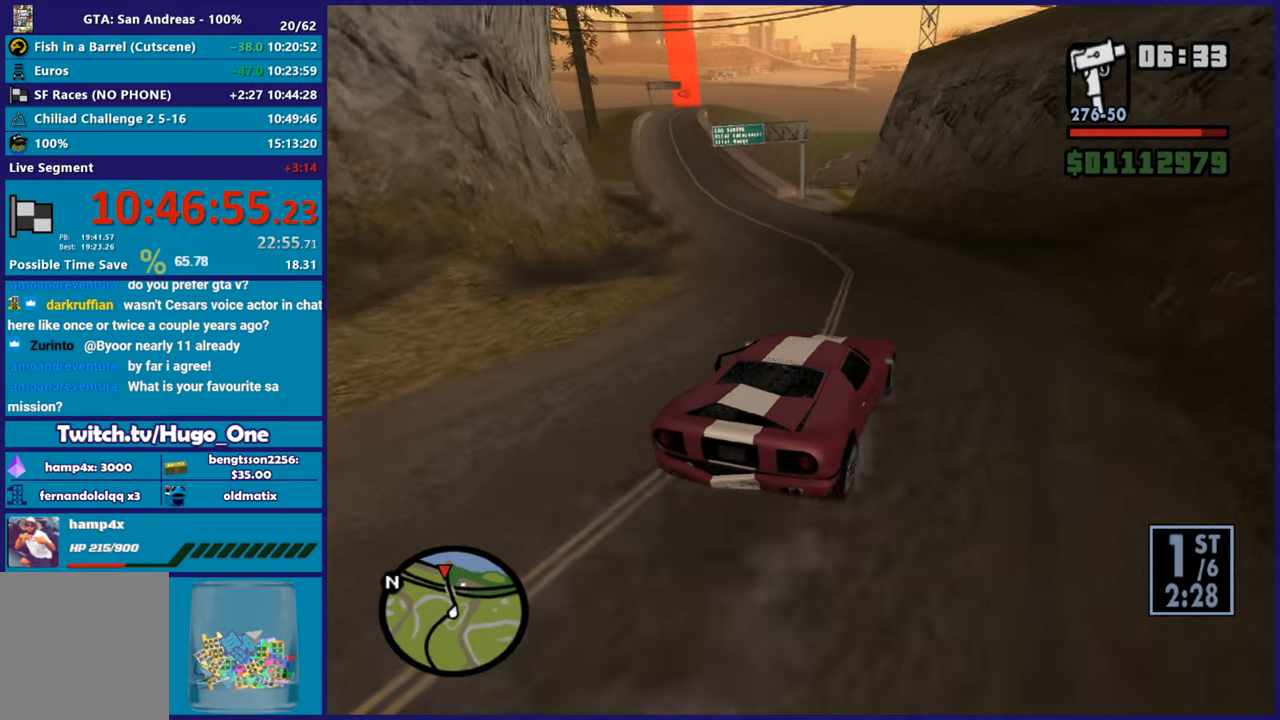
{"buttons": ["R2"], "left_stick": "left", "right_stick": "down-left", "events": [[234, "R2", "down"], [401, "left_stick", "center"], [451, "left_stick", "left"]]}
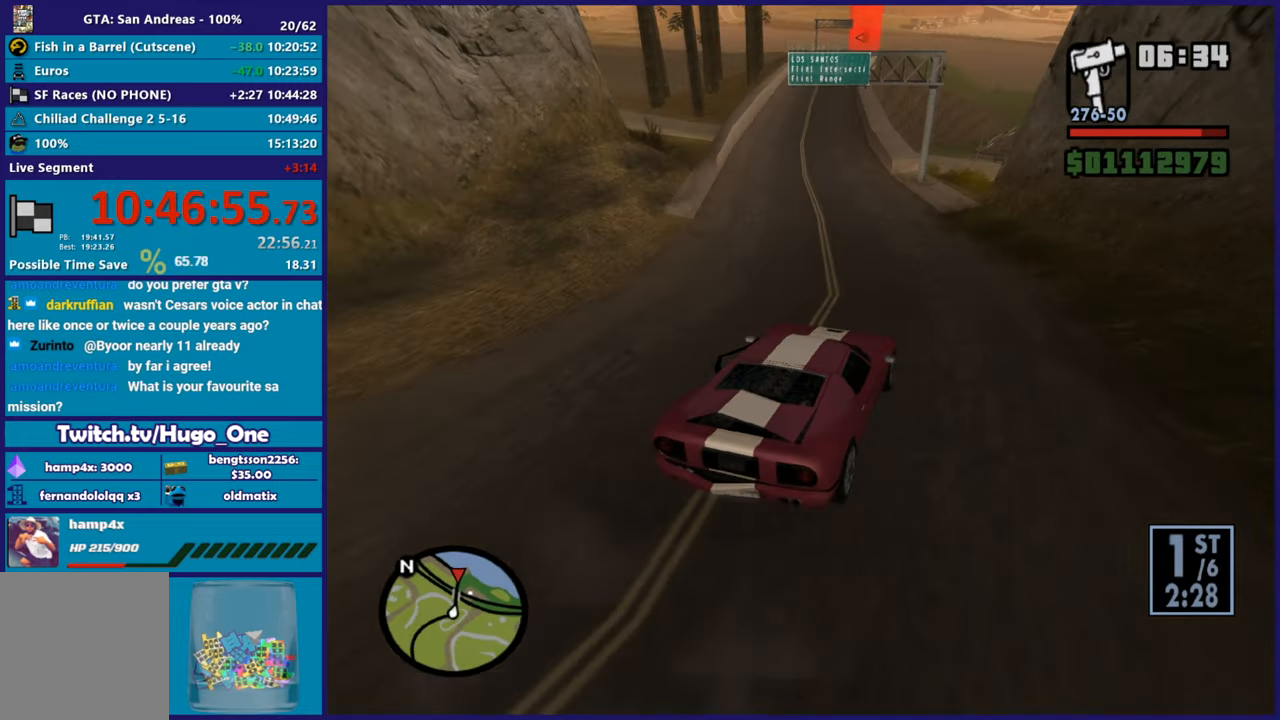
{"buttons": ["R2"], "left_stick": "left", "right_stick": "down-left", "events": [[100, "left_stick", "center"], [167, "left_stick", "left"], [434, "left_stick", "center"], [500, "left_stick", "left"]]}
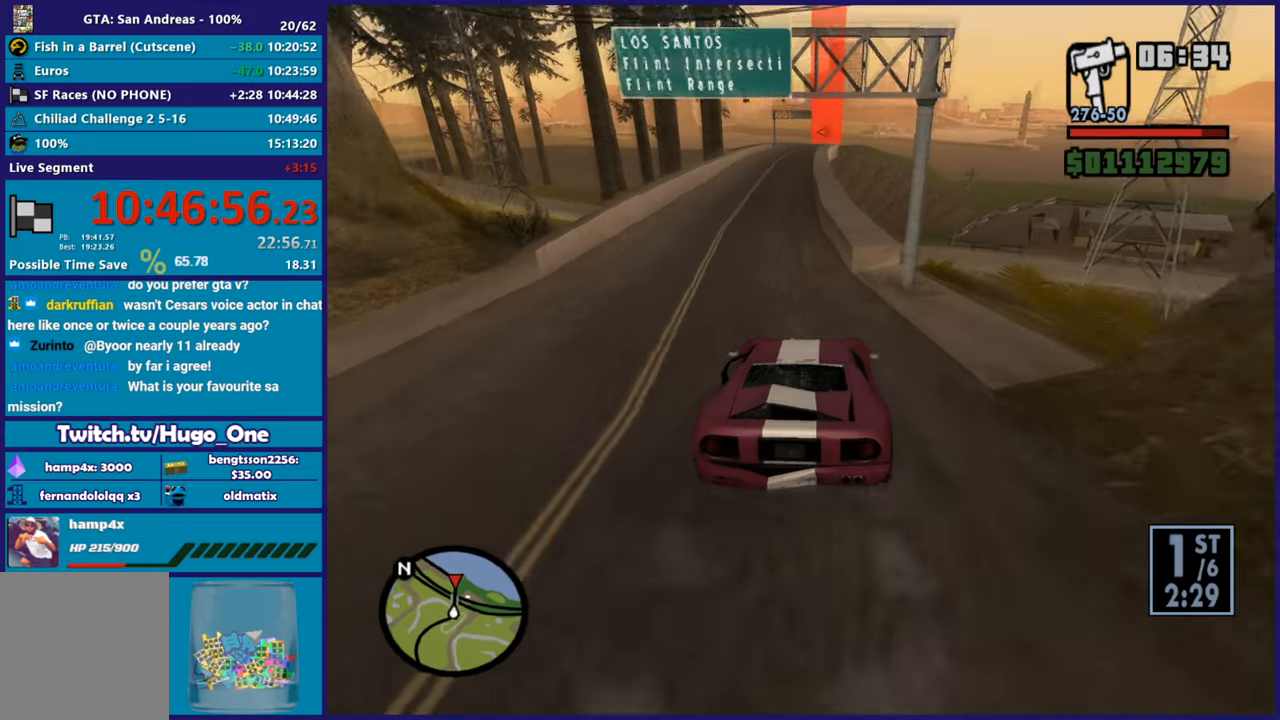
{"buttons": ["R2"], "left_stick": "down-right", "right_stick": "down-left", "events": [[150, "left_stick", "center"], [501, "left_stick", "down-right"]]}
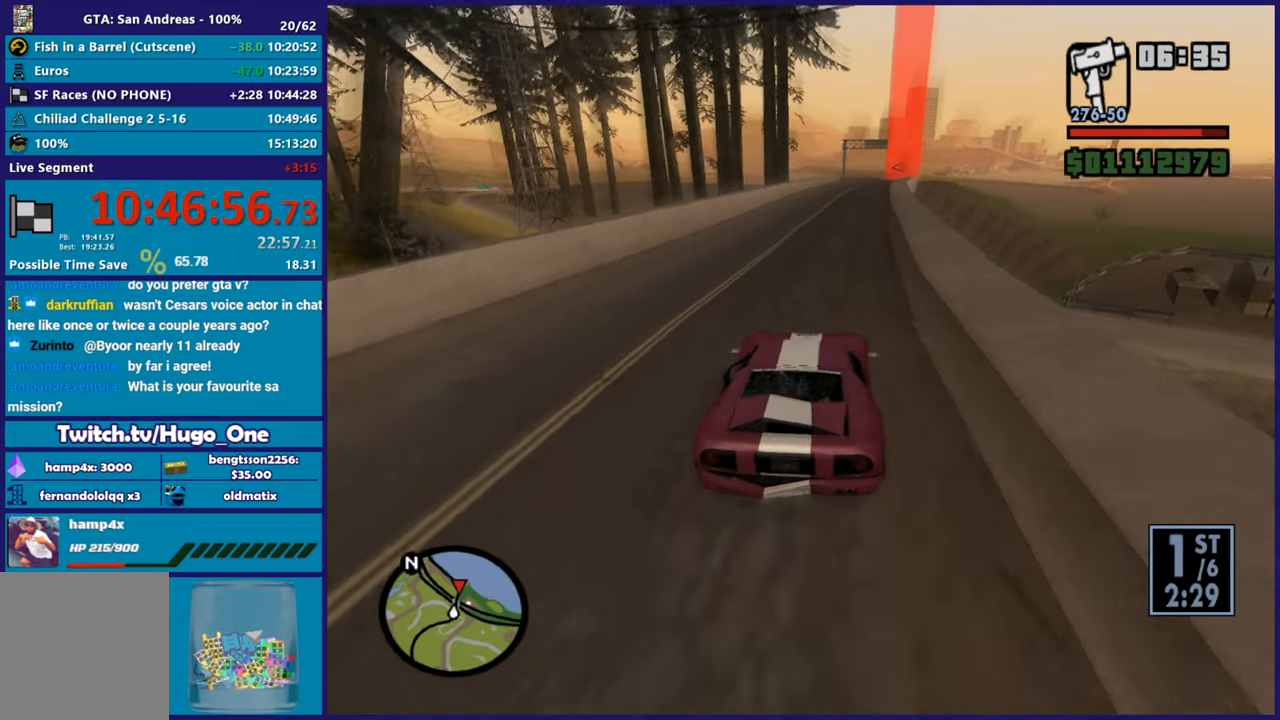
{"buttons": ["R2"], "left_stick": "right", "right_stick": "center", "events": [[117, "left_stick", "center"], [267, "right_stick", "center"], [350, "left_stick", "right"]]}
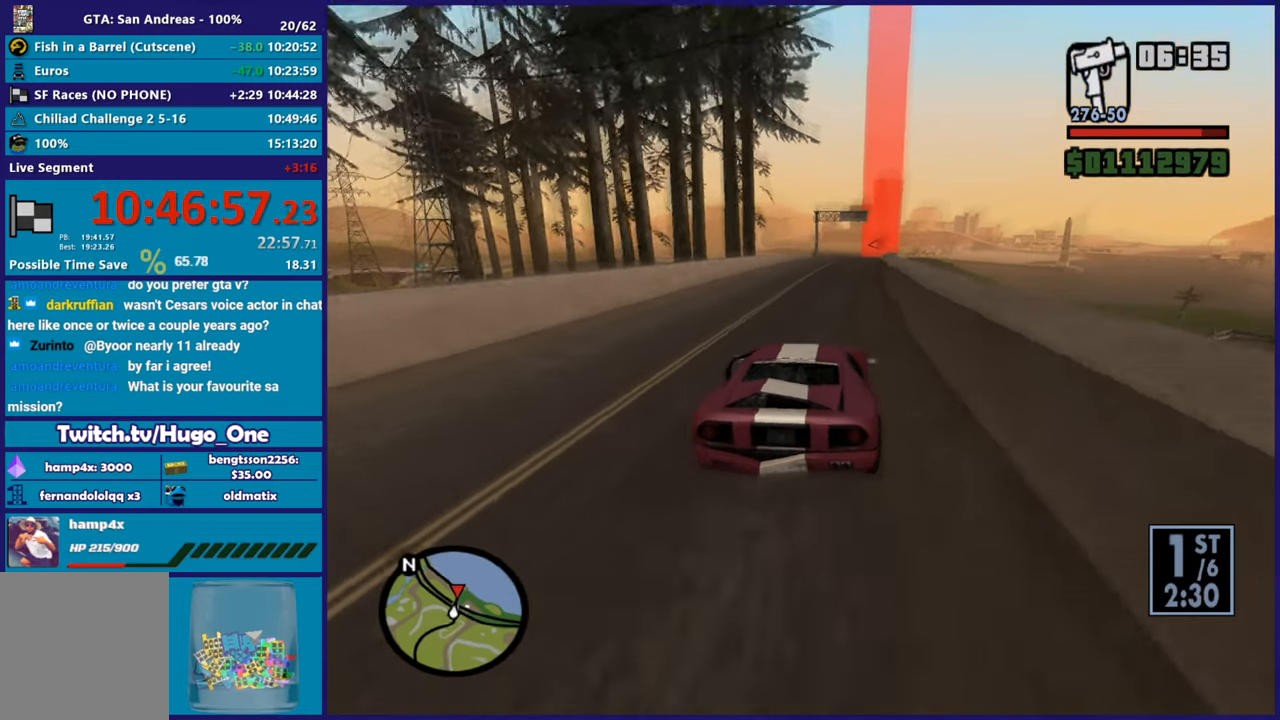
{"buttons": ["R2"], "left_stick": "center", "right_stick": "down-left", "events": [[34, "left_stick", "center"], [67, "right_stick", "down-left"]]}
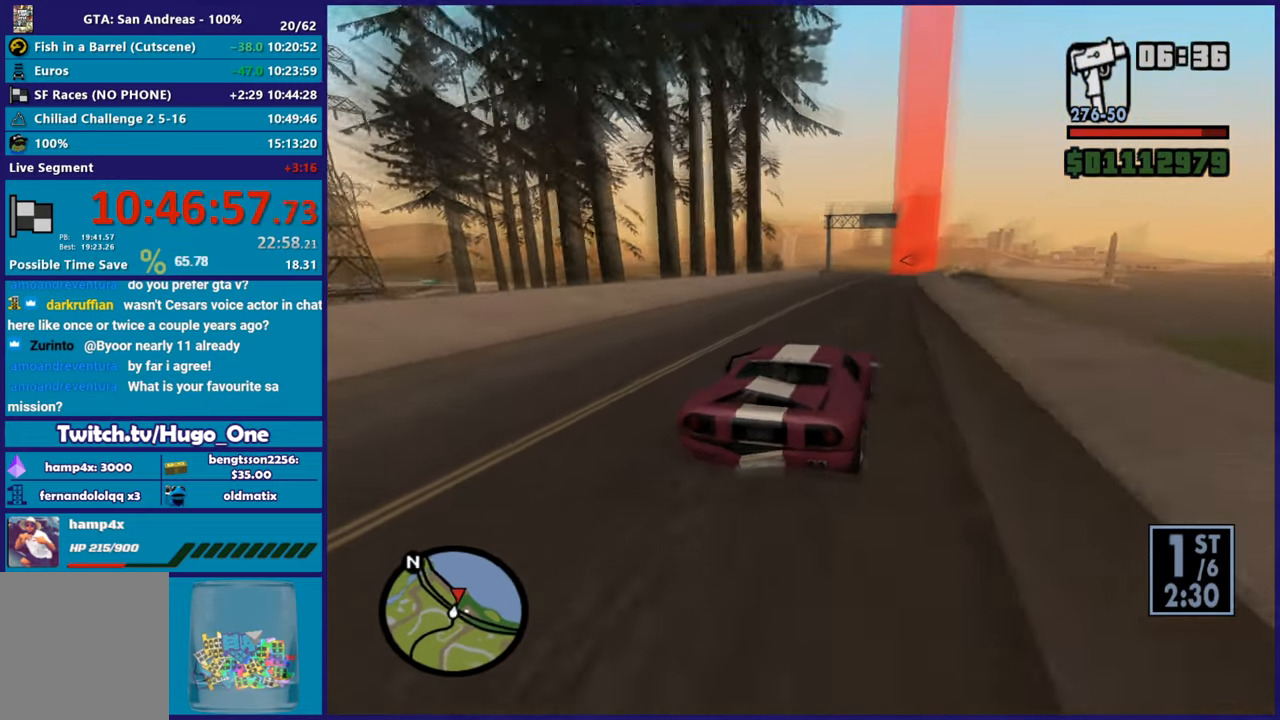
{"buttons": [], "left_stick": "center", "right_stick": "down-left", "events": [[233, "left_stick", "down-right"], [300, "R2", "up"], [367, "left_stick", "center"]]}
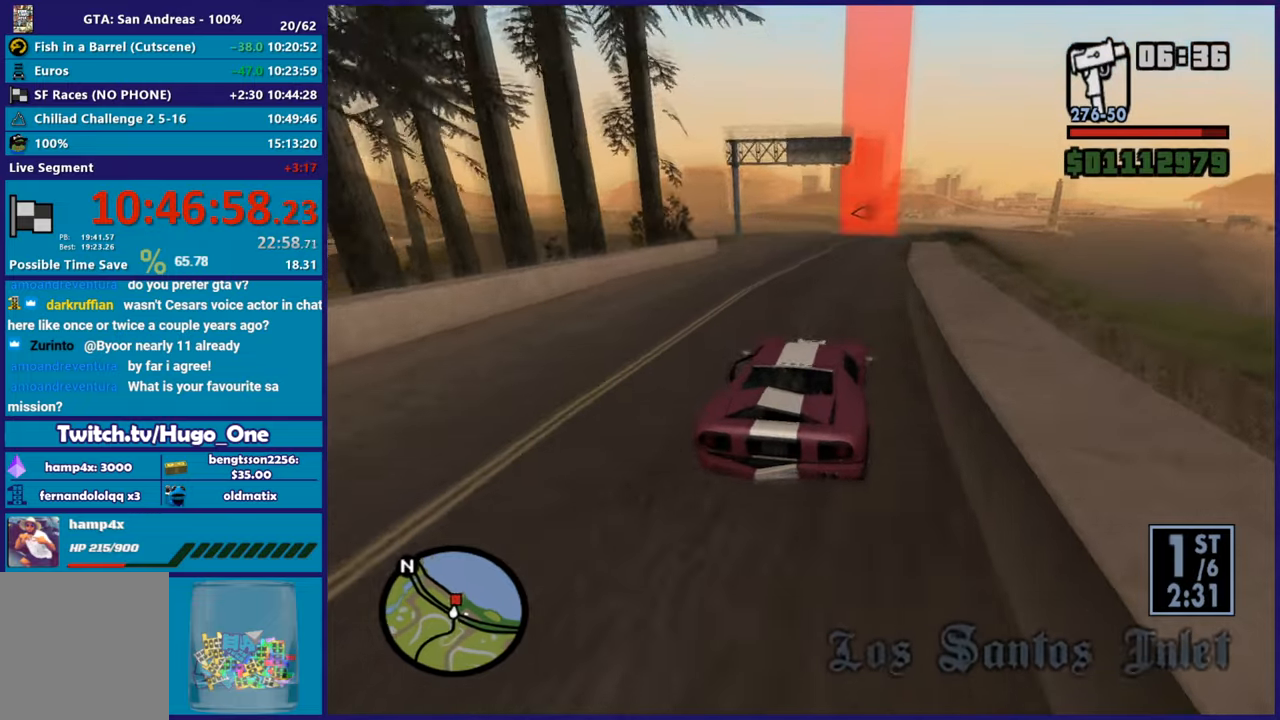
{"buttons": ["R2"], "left_stick": "down-right", "right_stick": "down-left", "events": [[50, "left_stick", "down-right"], [150, "R2", "down"], [217, "left_stick", "center"], [351, "left_stick", "down-right"]]}
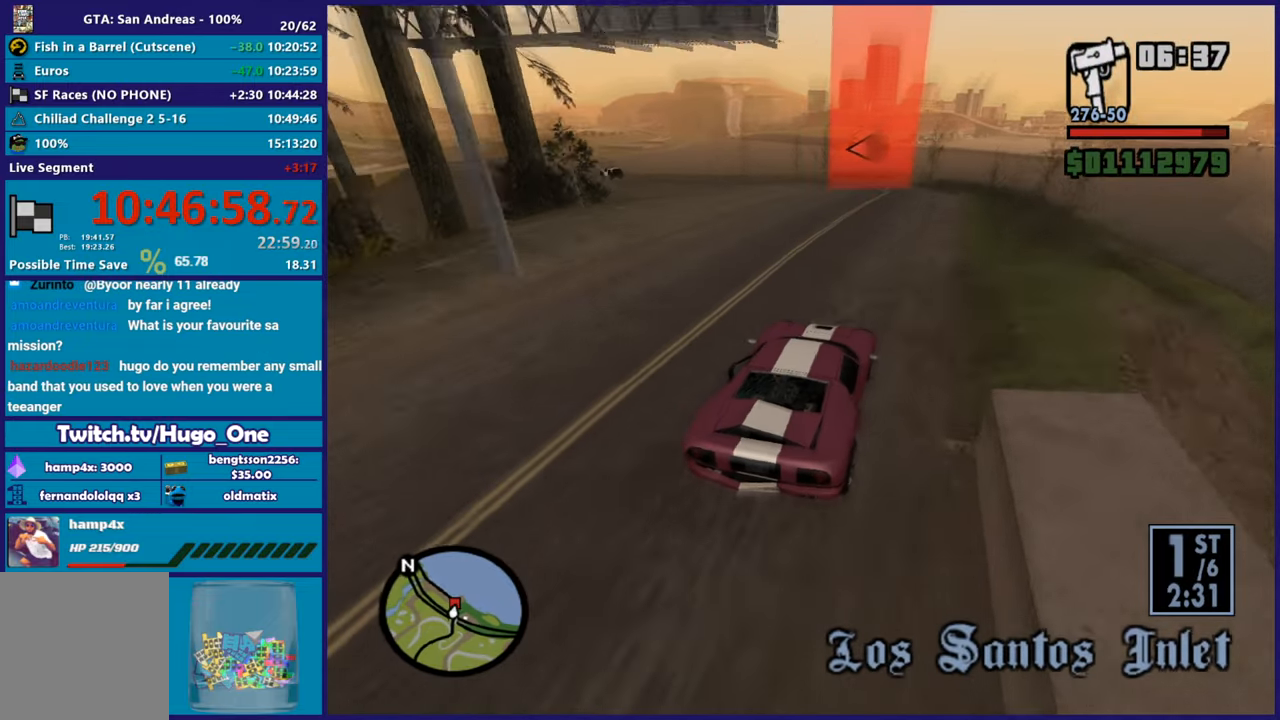
{"buttons": [], "left_stick": "left", "right_stick": "down-left", "events": [[16, "R2", "up"], [50, "left_stick", "left"], [133, "L2", "down"], [300, "L2", "up"], [367, "L2", "down"], [450, "L2", "up"]]}
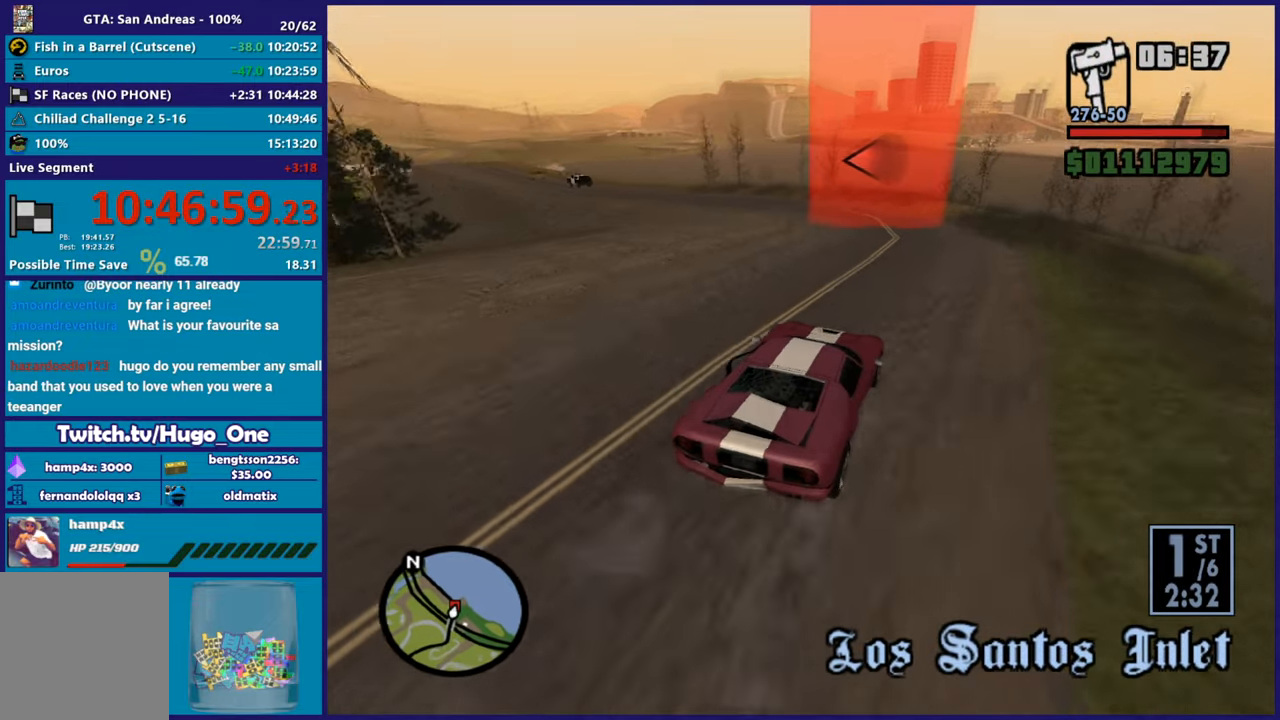
{"buttons": [], "left_stick": "left", "right_stick": "down-left", "events": []}
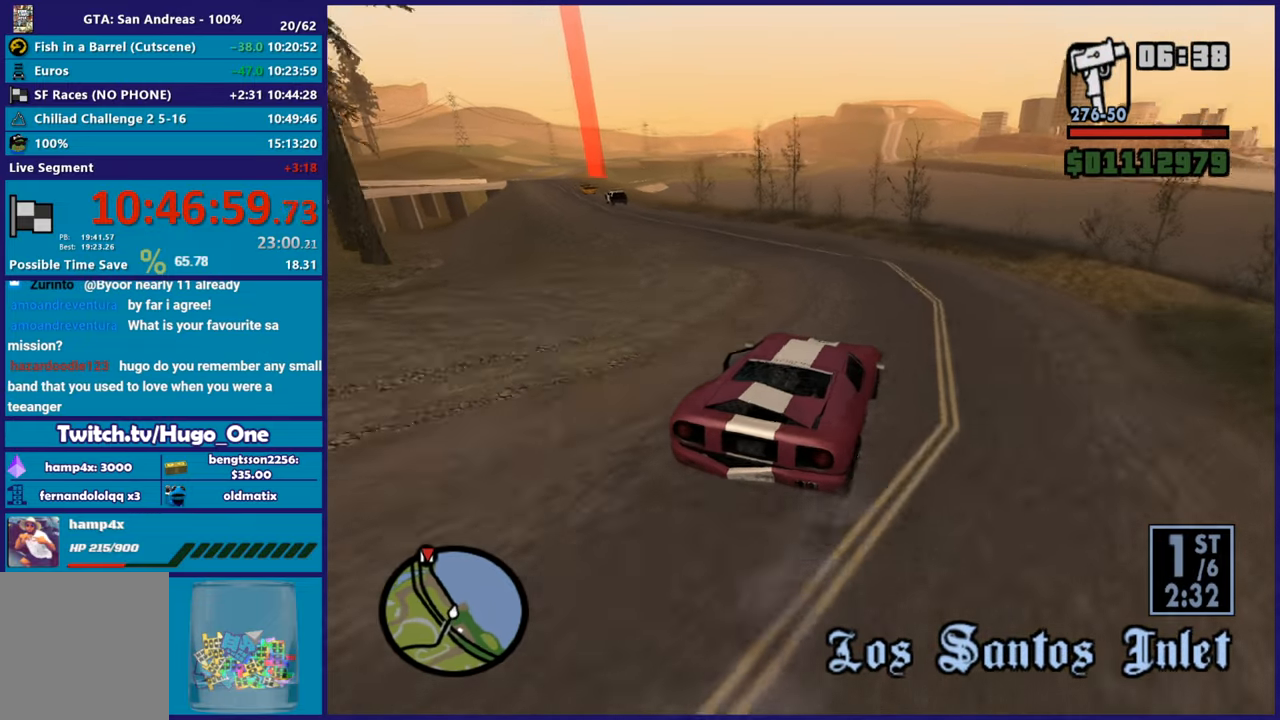
{"buttons": ["R2"], "left_stick": "left", "right_stick": "down-left", "events": [[84, "R2", "down"]]}
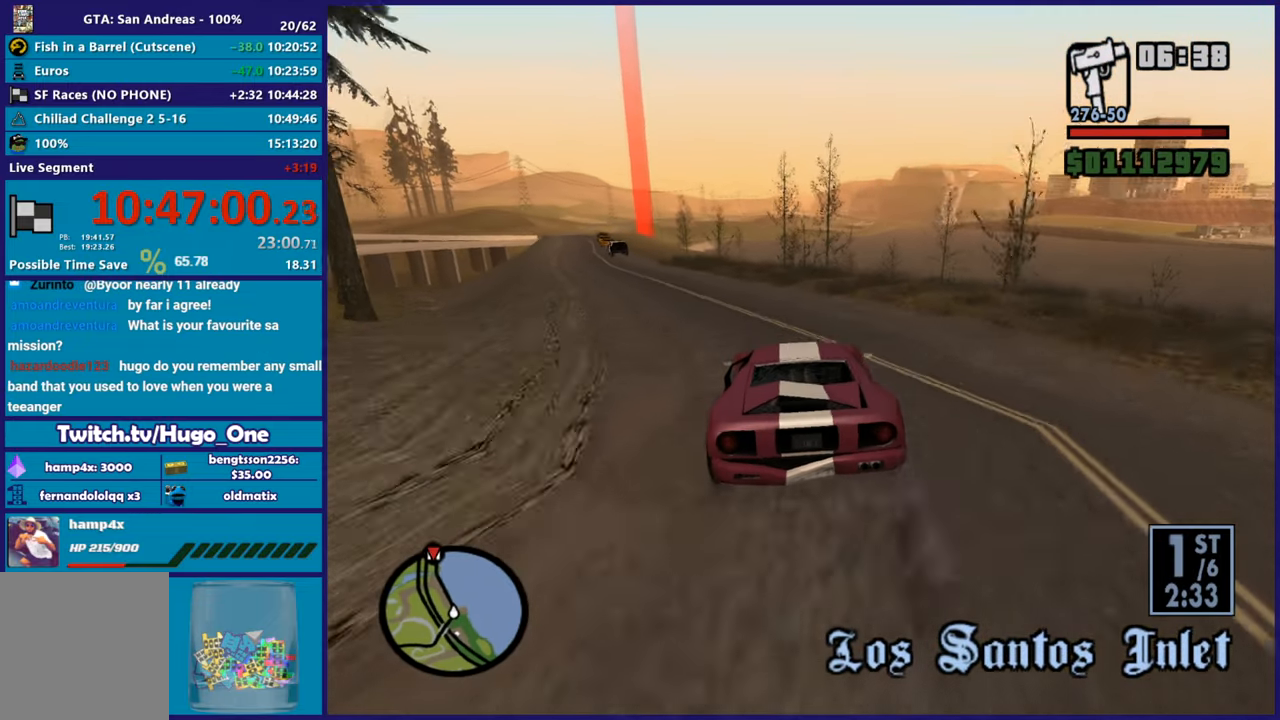
{"buttons": ["R2"], "left_stick": "center", "right_stick": "down-left", "events": [[367, "left_stick", "right"], [483, "left_stick", "center"]]}
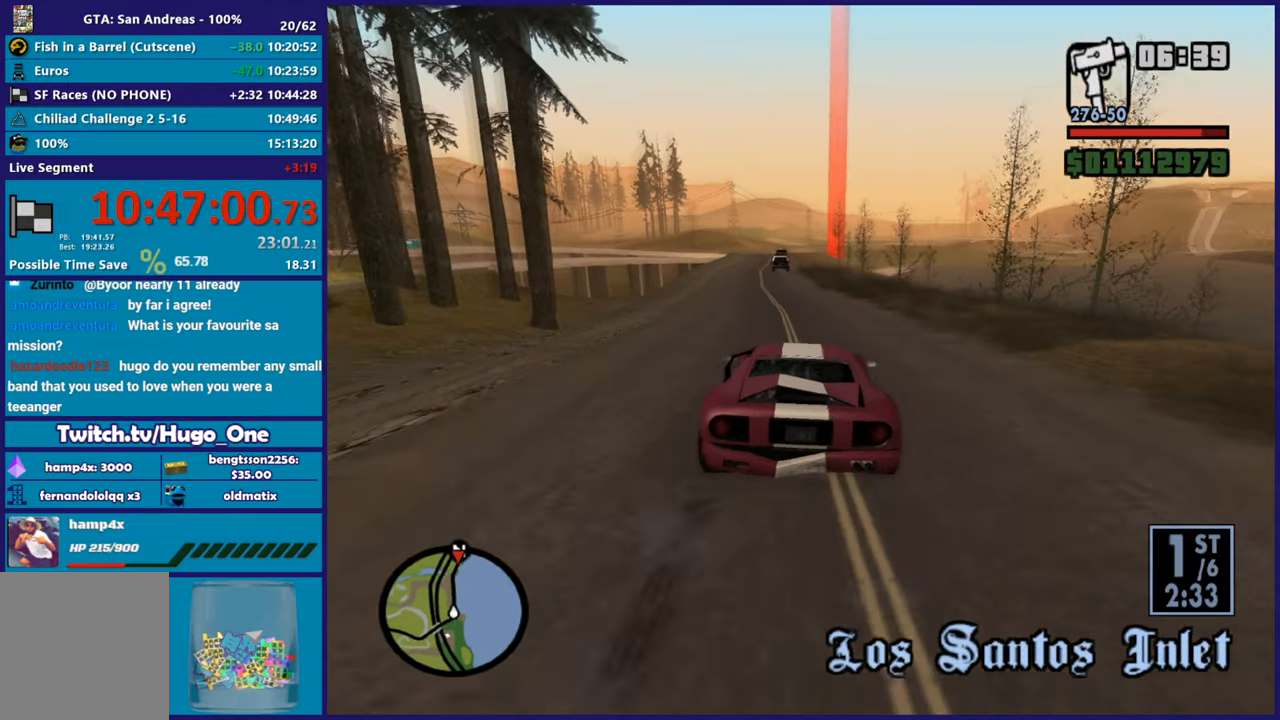
{"buttons": ["R2"], "left_stick": "center", "right_stick": "center", "events": [[17, "left_stick", "up-left"], [200, "left_stick", "down-right"], [200, "right_stick", "center"], [334, "left_stick", "up-left"], [451, "left_stick", "center"]]}
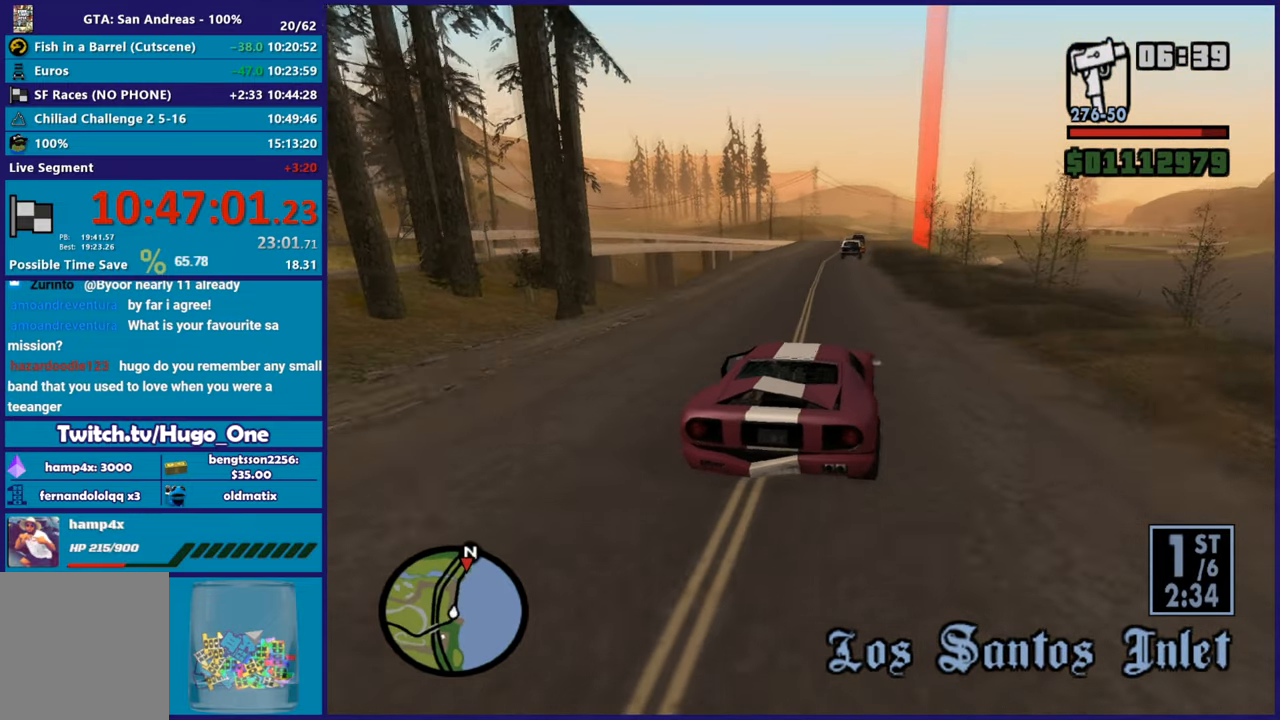
{"buttons": ["R2"], "left_stick": "down-right", "right_stick": "center", "events": [[33, "right_stick", "down"], [50, "left_stick", "left"], [200, "right_stick", "center"], [483, "left_stick", "down-right"]]}
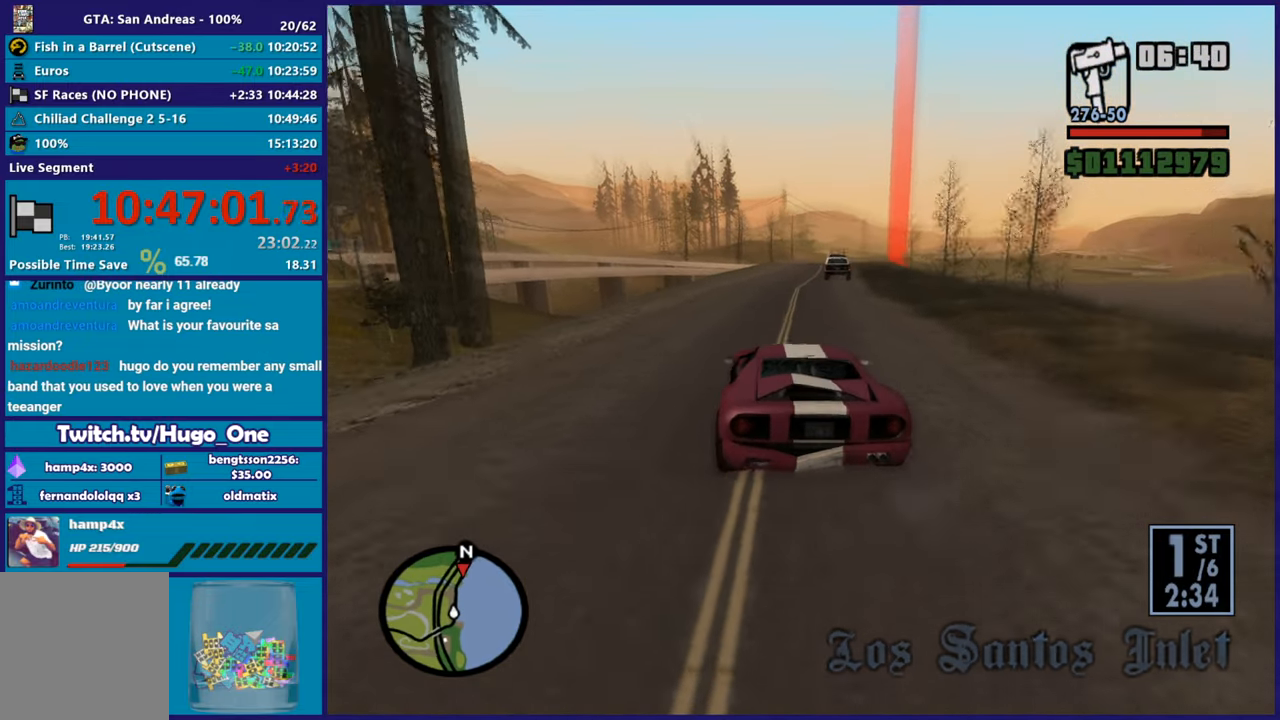
{"buttons": ["R2"], "left_stick": "right", "right_stick": "down", "events": [[84, "right_stick", "down"], [200, "left_stick", "up-left"], [350, "left_stick", "right"]]}
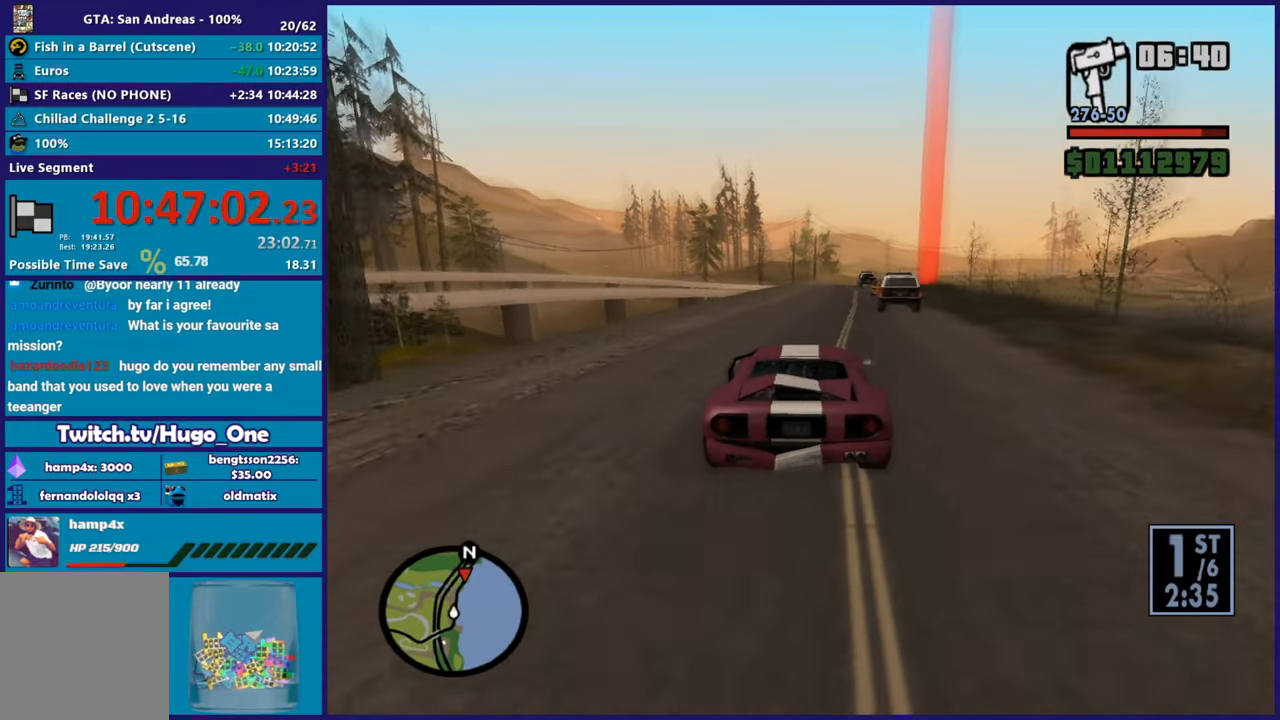
{"buttons": ["R2"], "left_stick": "left", "right_stick": "down", "events": [[16, "left_stick", "center"], [233, "left_stick", "down-right"], [383, "left_stick", "left"]]}